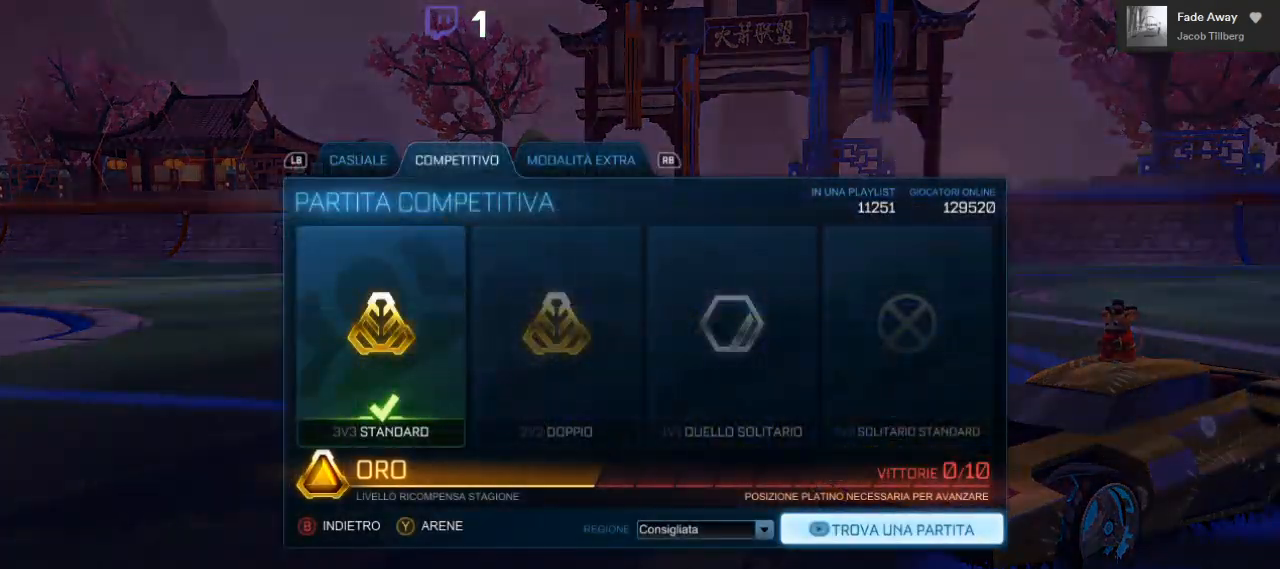
Gameplay with a controller (Xbox layout); each line is a JSON object with the inputs held at the frame after it. "events" lists button and stick changes between this image and that frame as [ms after this image, input, new state], when the widget could be followed in between. Not read: R3.
{"buttons": [], "left_stick": "center", "right_stick": "center", "events": [[333, "L1", "down"], [333, "L2", "down"], [433, "L1", "up"], [433, "L2", "up"]]}
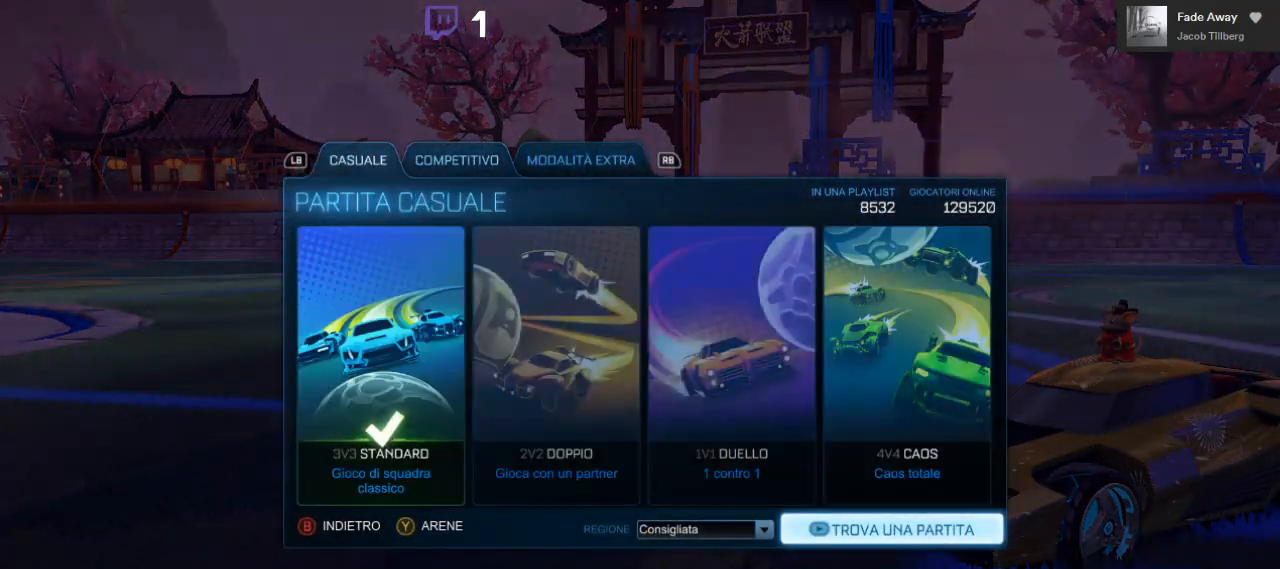
{"buttons": [], "left_stick": "center", "right_stick": "center", "events": []}
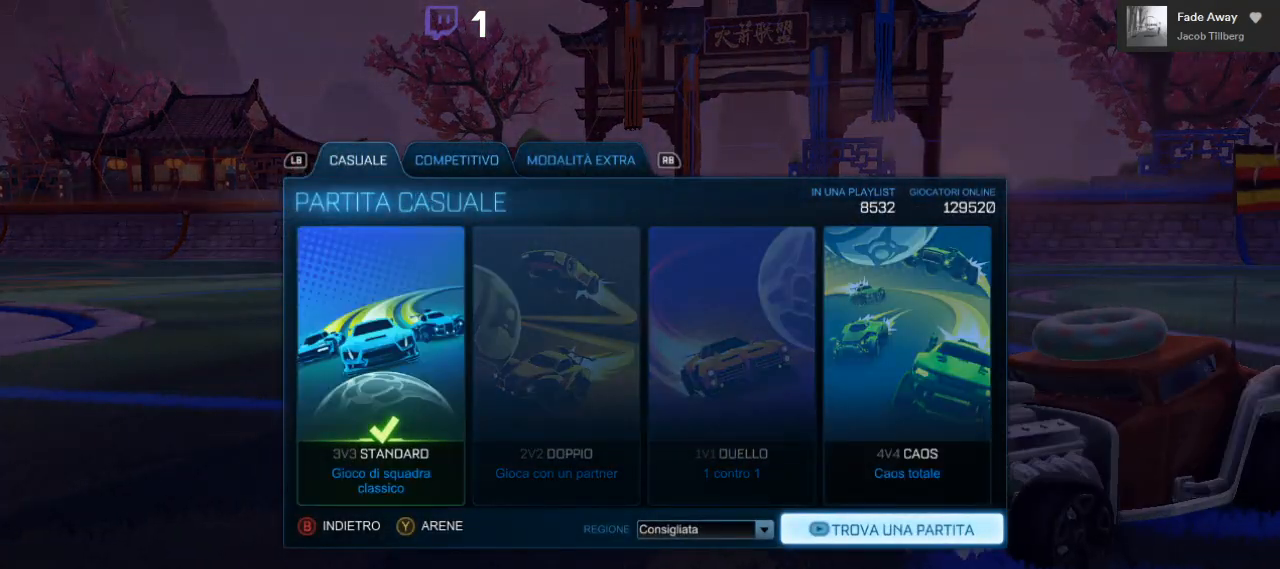
{"buttons": [], "left_stick": "center", "right_stick": "center", "events": []}
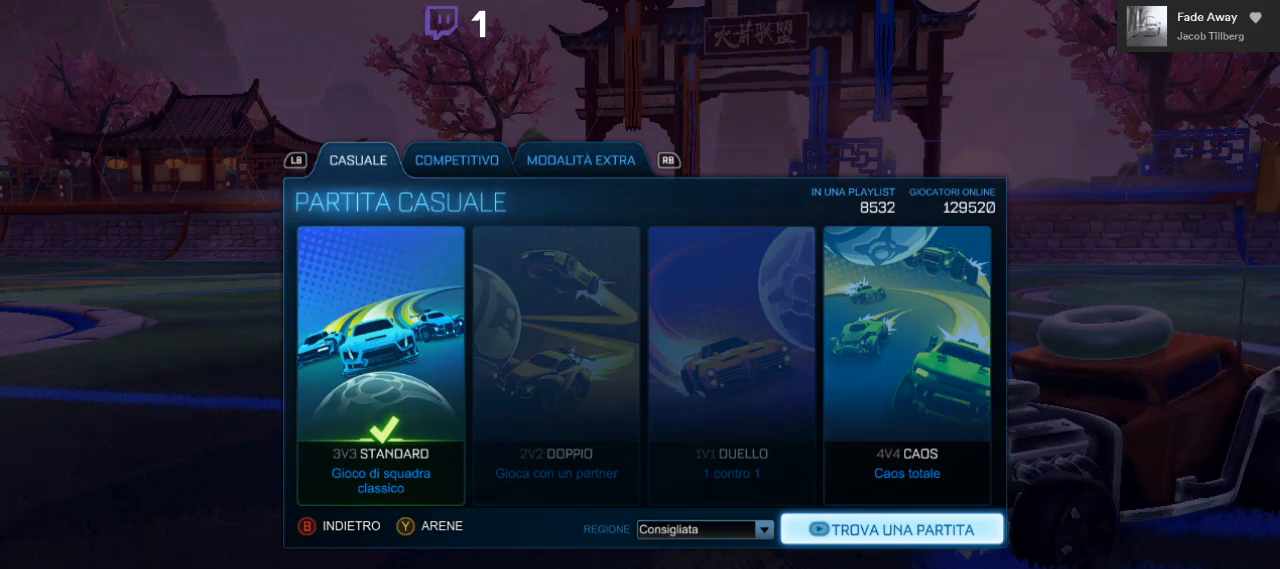
{"buttons": [], "left_stick": "center", "right_stick": "center", "events": [[33, "A", "down"], [200, "A", "up"]]}
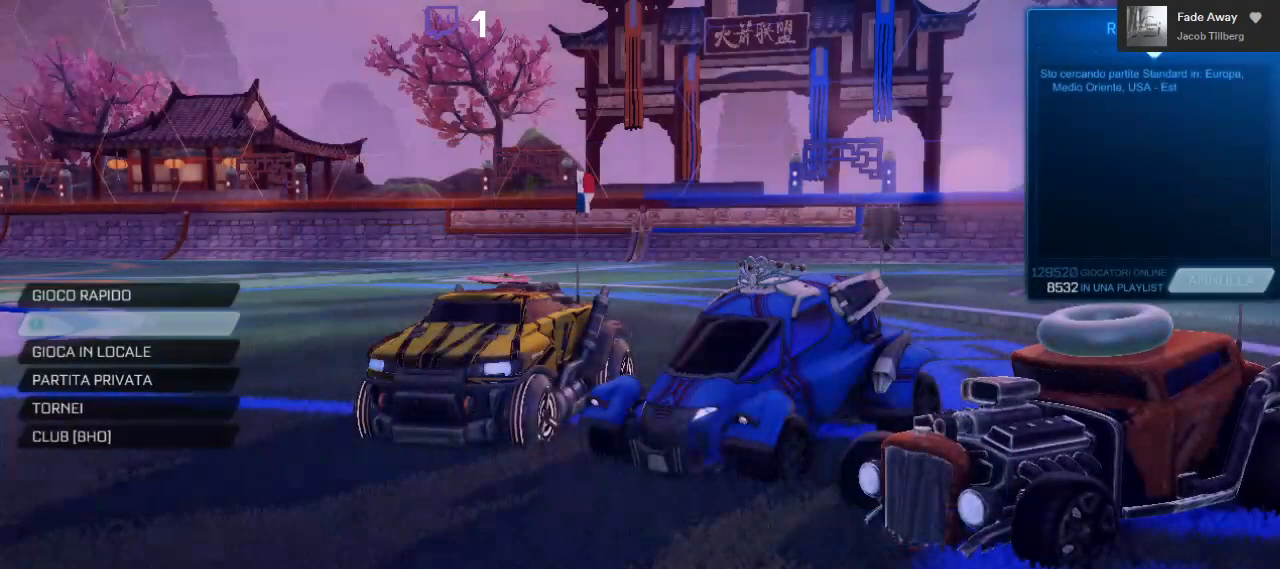
{"buttons": [], "left_stick": "center", "right_stick": "center", "events": []}
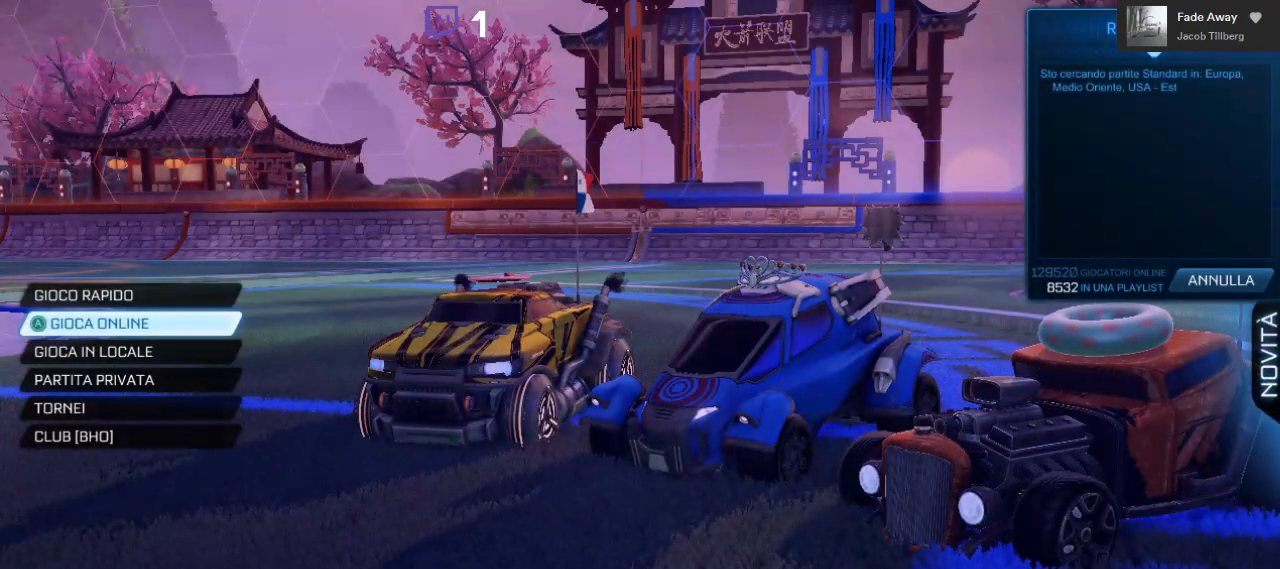
{"buttons": [], "left_stick": "center", "right_stick": "center", "events": []}
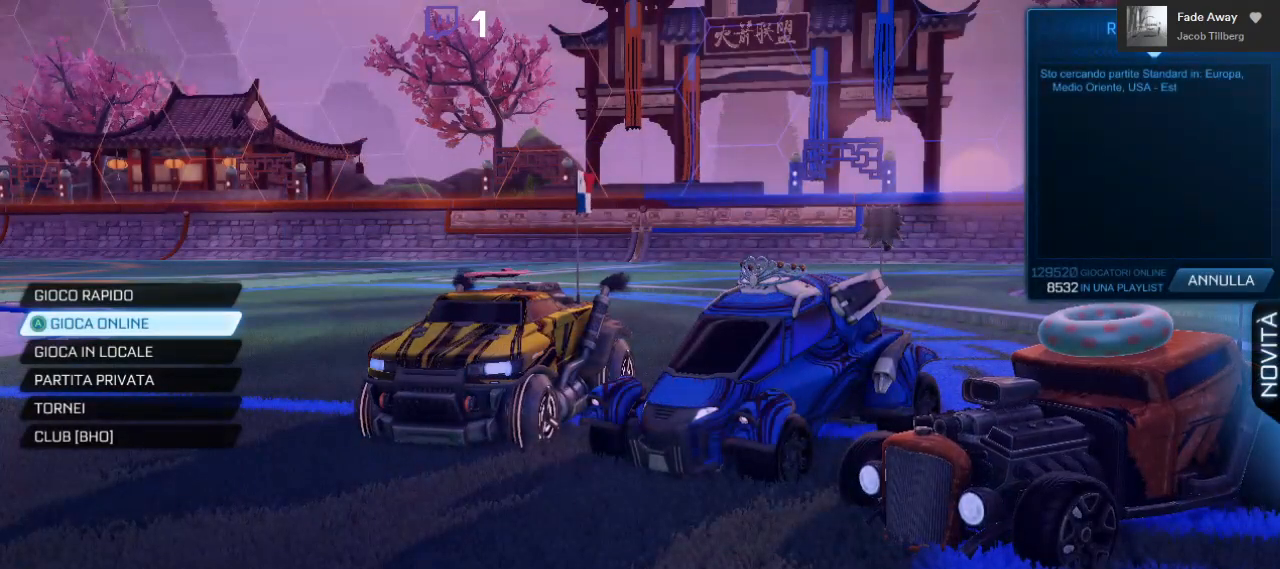
{"buttons": [], "left_stick": "center", "right_stick": "center", "events": []}
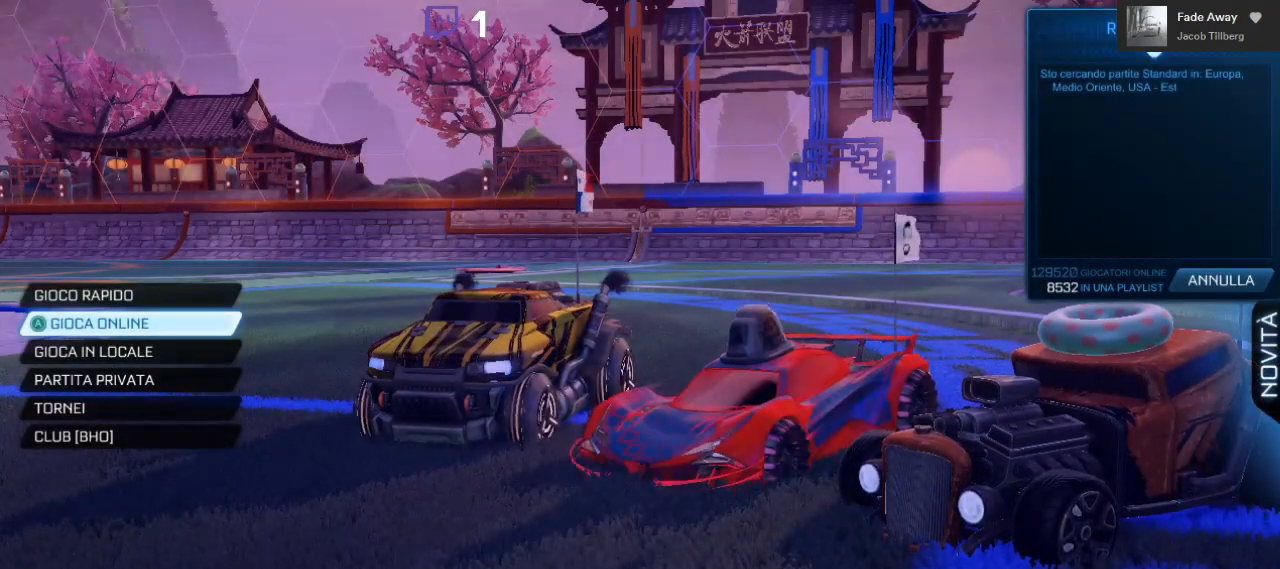
{"buttons": [], "left_stick": "center", "right_stick": "center", "events": []}
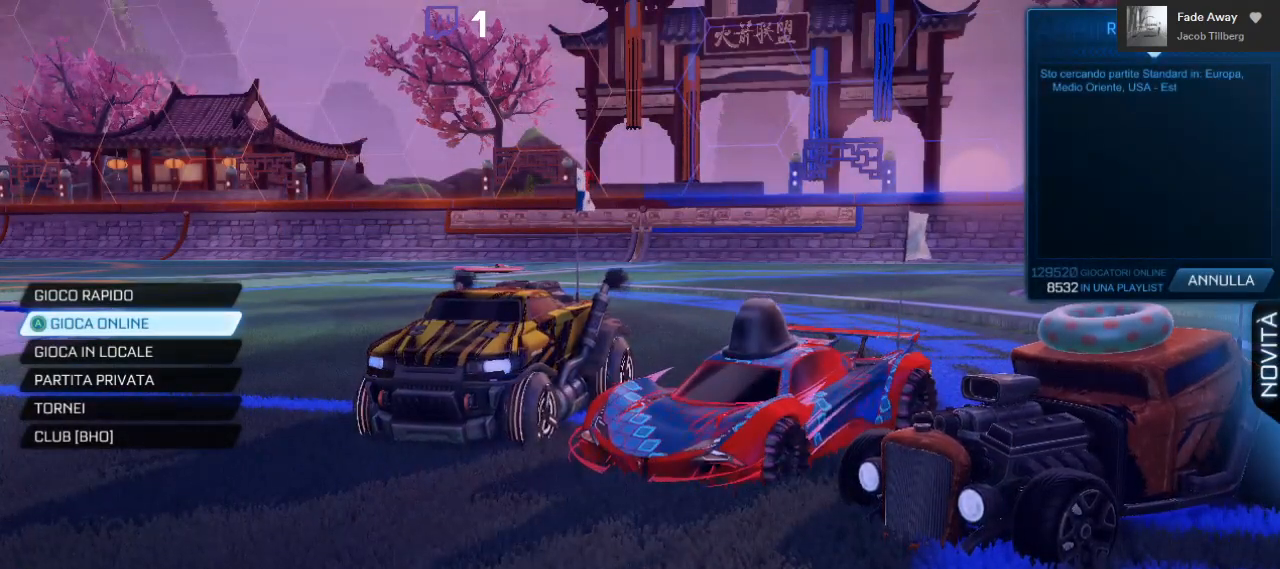
{"buttons": [], "left_stick": "center", "right_stick": "center", "events": []}
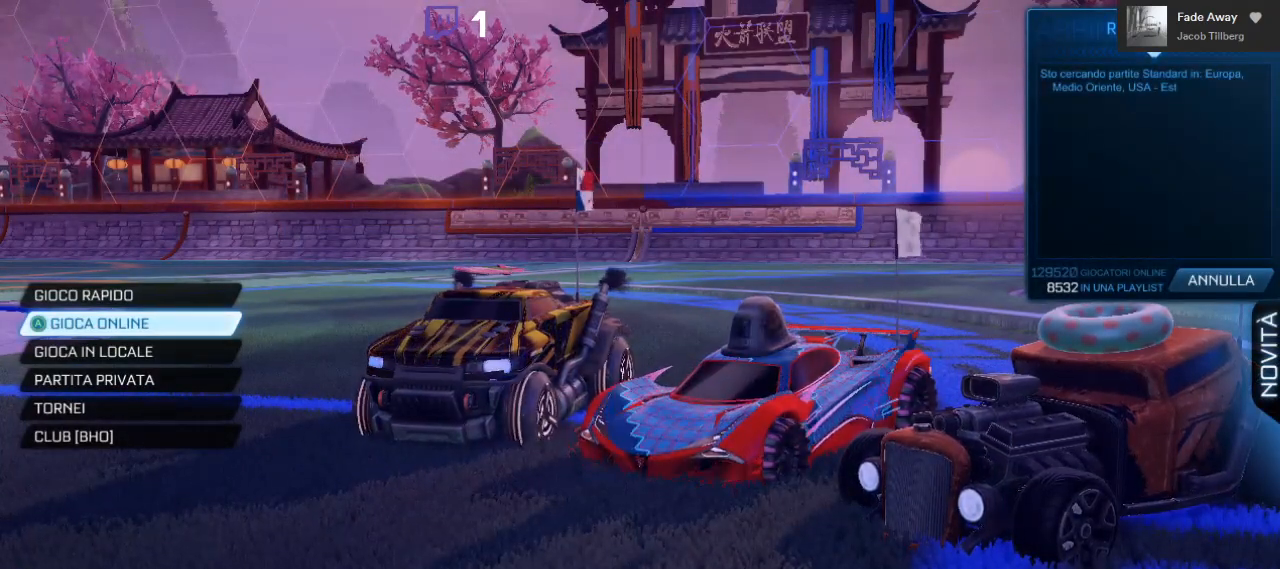
{"buttons": [], "left_stick": "center", "right_stick": "center", "events": []}
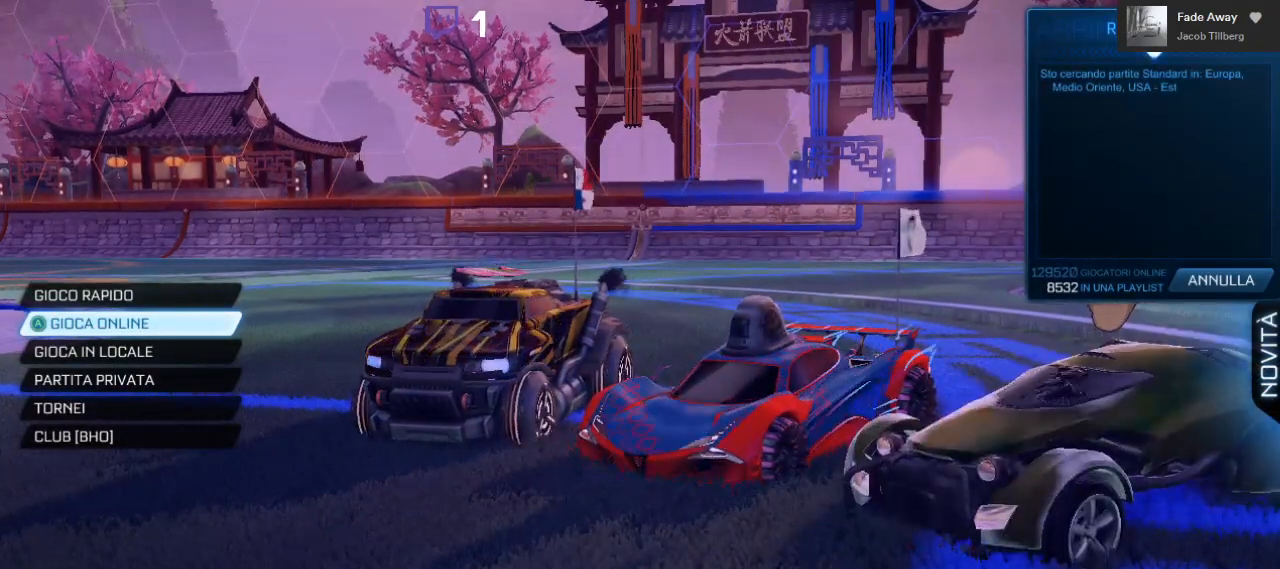
{"buttons": [], "left_stick": "center", "right_stick": "center", "events": []}
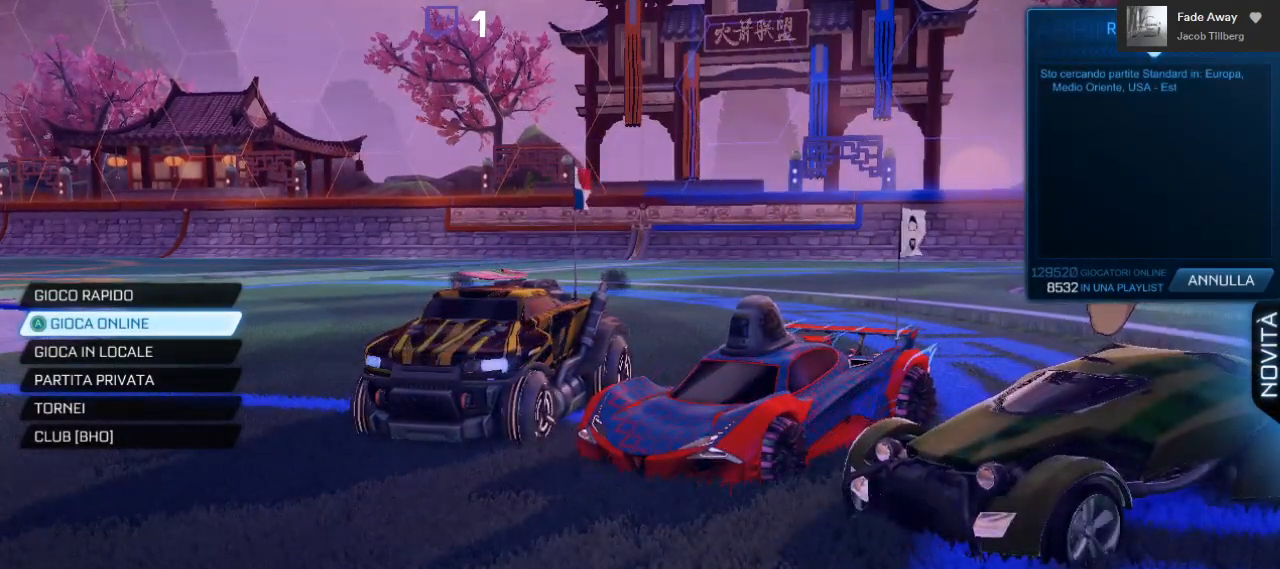
{"buttons": [], "left_stick": "center", "right_stick": "center", "events": []}
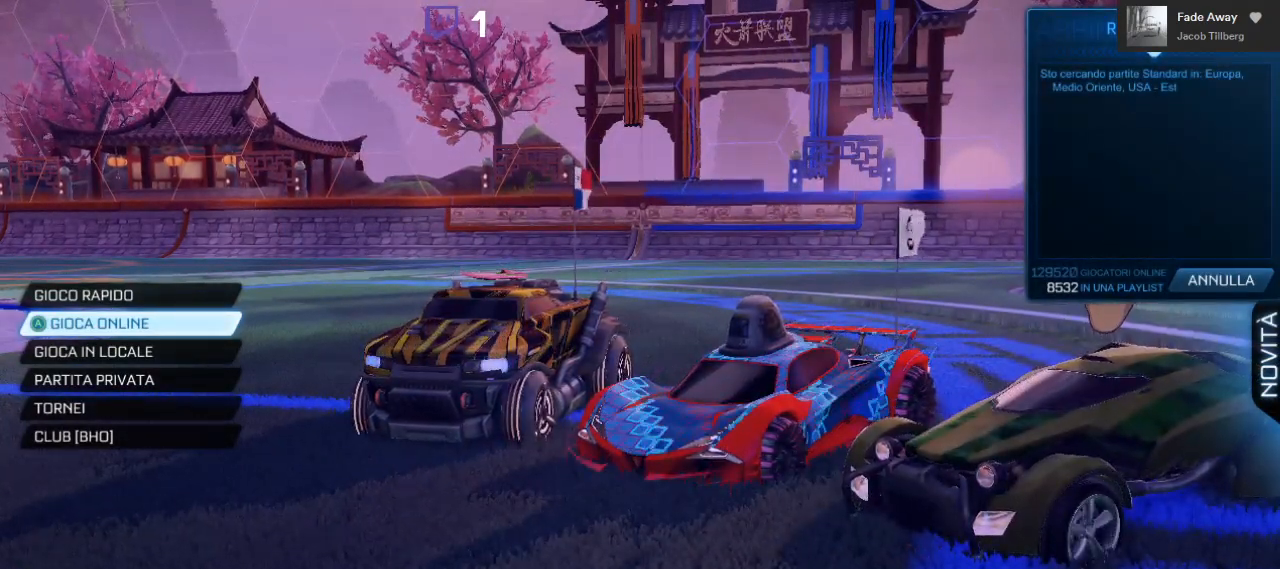
{"buttons": [], "left_stick": "center", "right_stick": "center", "events": []}
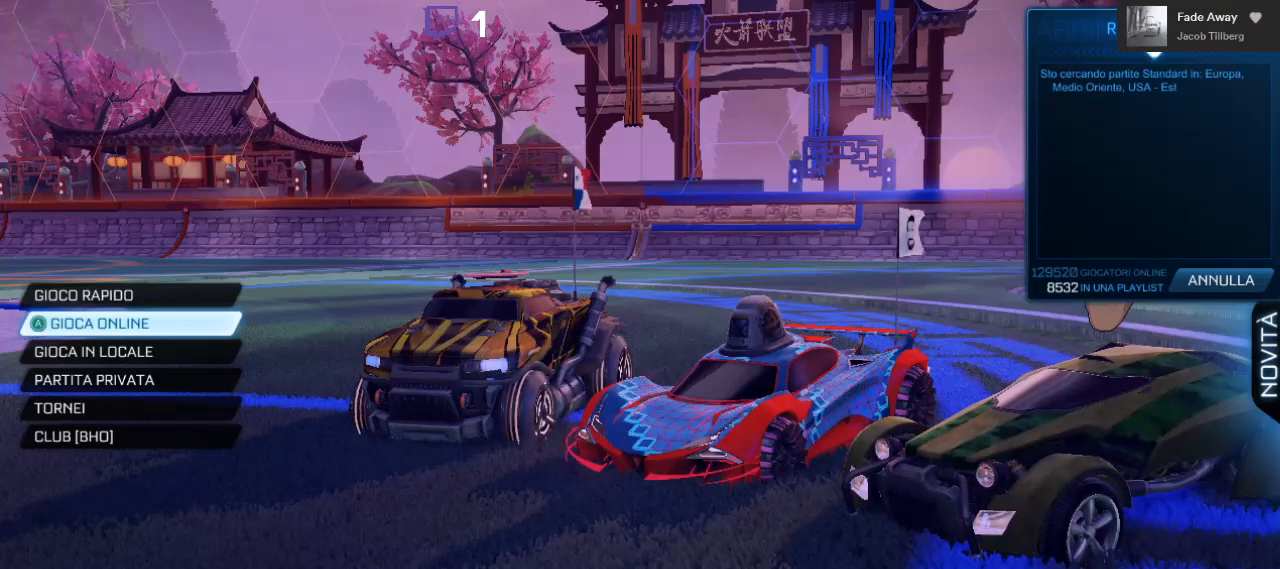
{"buttons": [], "left_stick": "center", "right_stick": "left", "events": [[383, "left_stick", "right"], [450, "left_stick", "center"], [483, "right_stick", "left"]]}
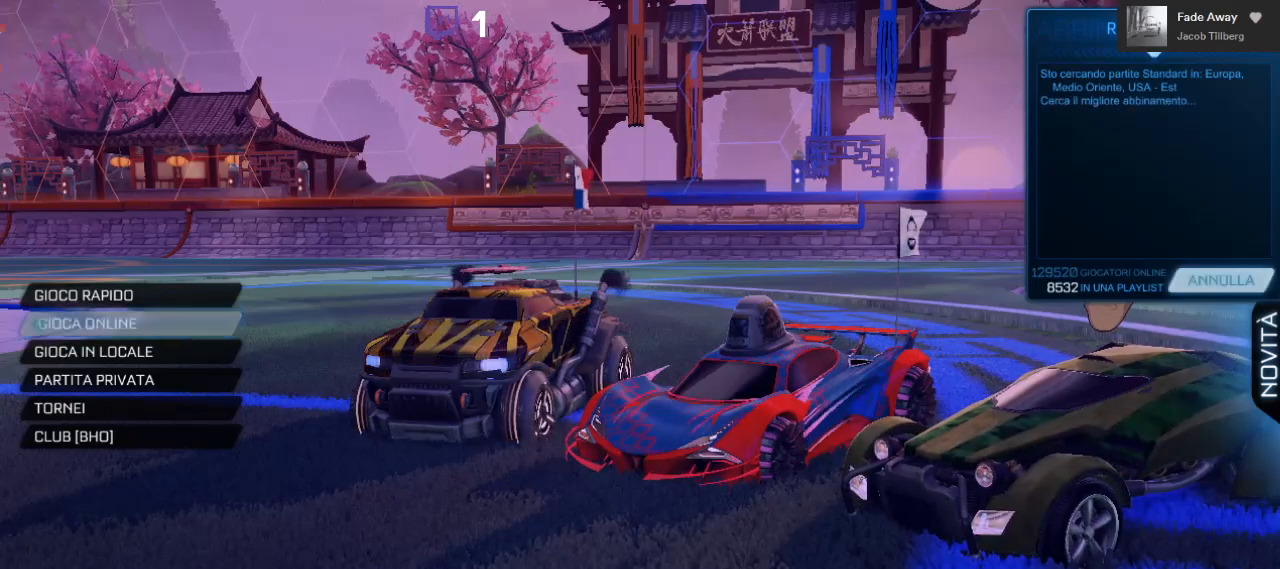
{"buttons": [], "left_stick": "down-right", "right_stick": "down-right", "events": [[117, "left_stick", "right"], [267, "left_stick", "left"], [283, "right_stick", "down"], [433, "right_stick", "down-right"], [500, "left_stick", "down-right"]]}
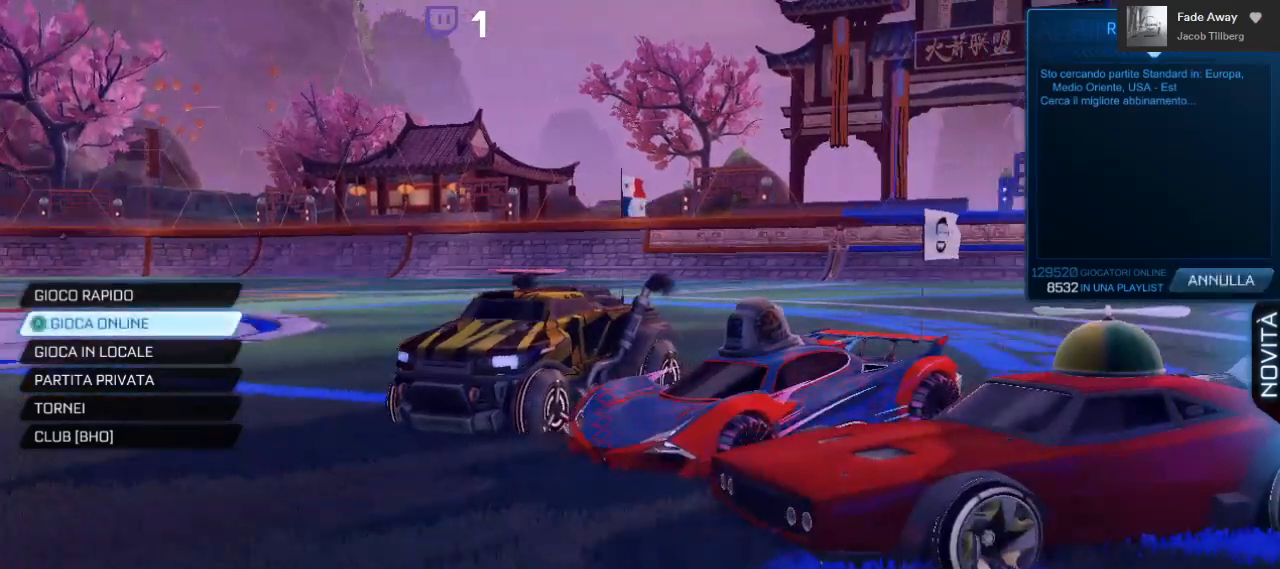
{"buttons": [], "left_stick": "center", "right_stick": "center", "events": [[17, "right_stick", "right"], [100, "left_stick", "left"], [250, "right_stick", "up-left"], [283, "left_stick", "center"], [350, "right_stick", "center"]]}
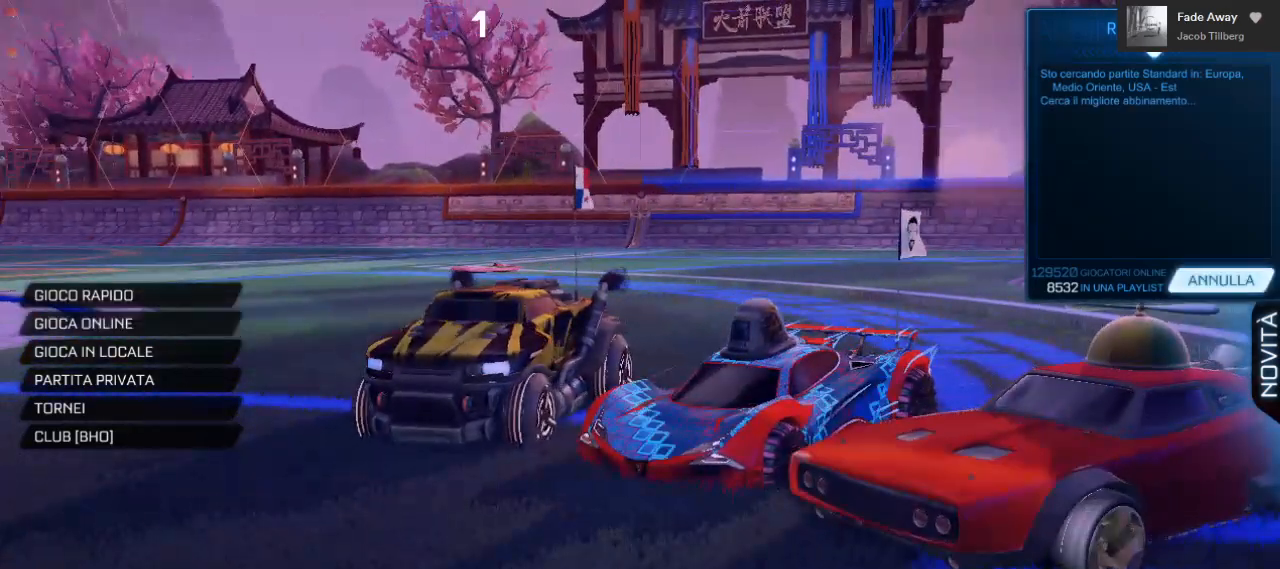
{"buttons": [], "left_stick": "center", "right_stick": "center", "events": []}
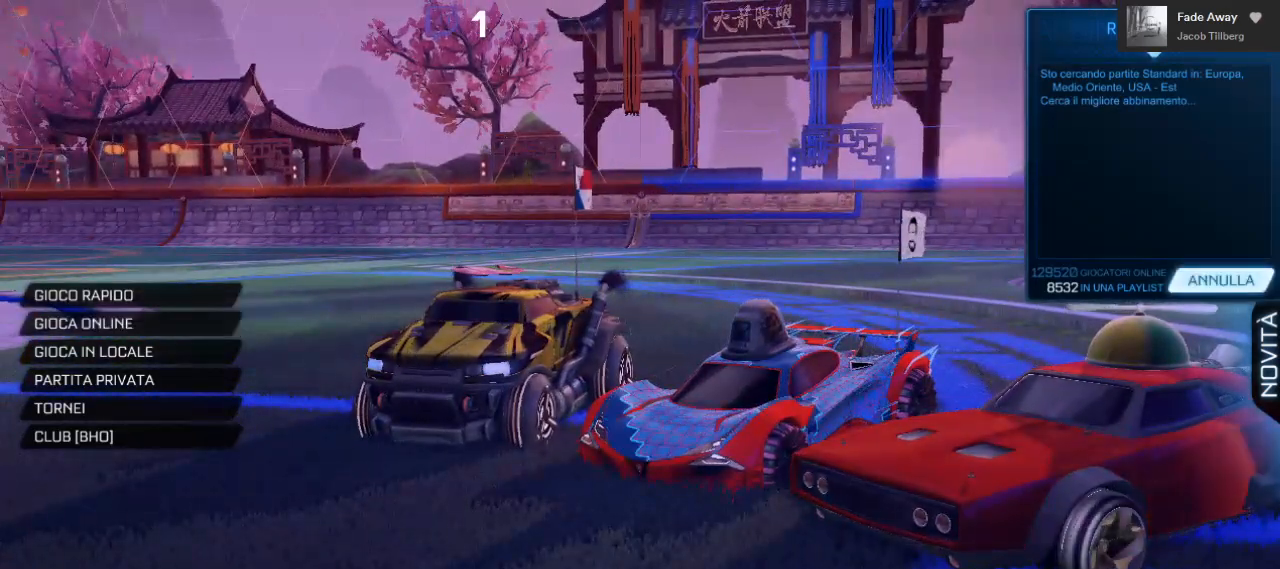
{"buttons": [], "left_stick": "center", "right_stick": "center", "events": [[167, "left_stick", "down"], [350, "left_stick", "center"]]}
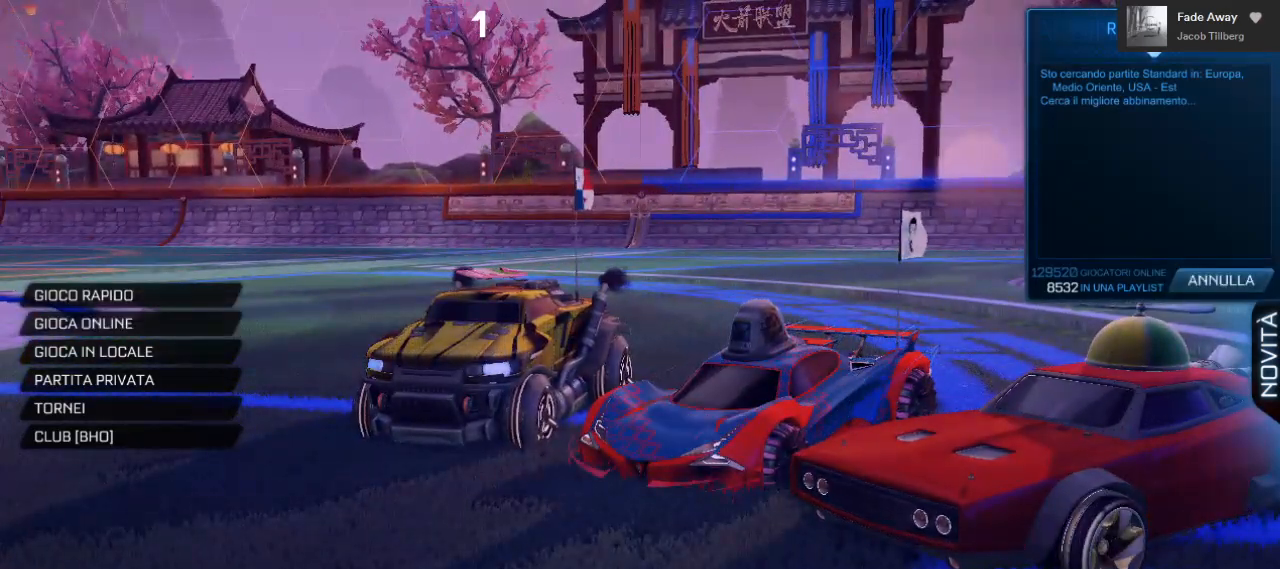
{"buttons": [], "left_stick": "center", "right_stick": "center", "events": [[183, "B", "down"], [267, "B", "up"]]}
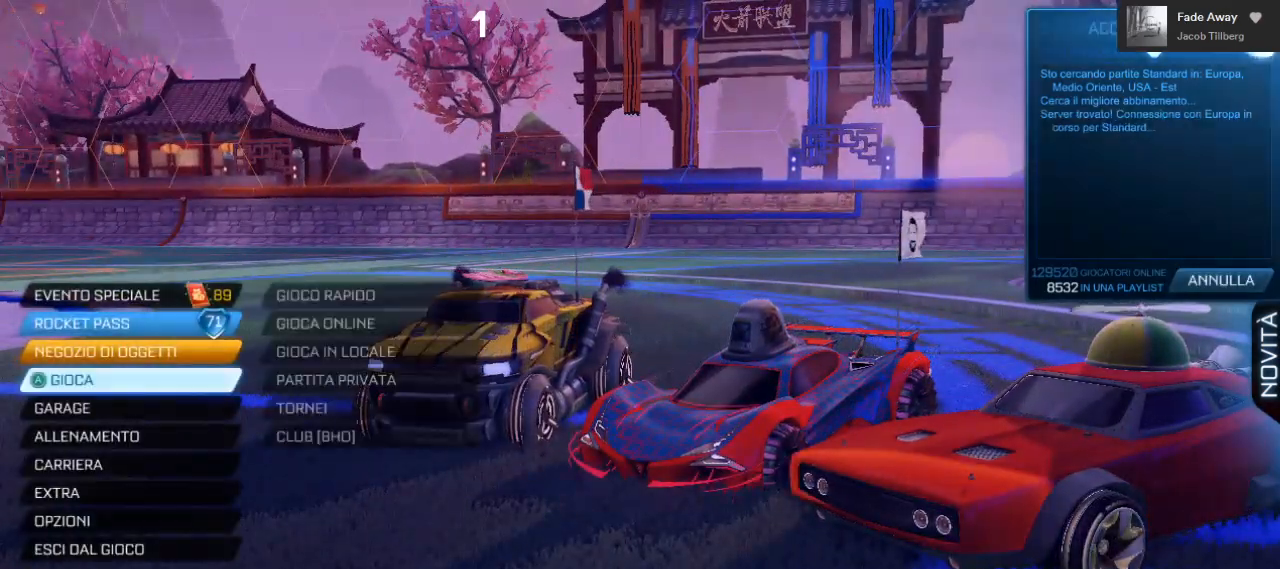
{"buttons": [], "left_stick": "down", "right_stick": "center", "events": [[500, "left_stick", "down"]]}
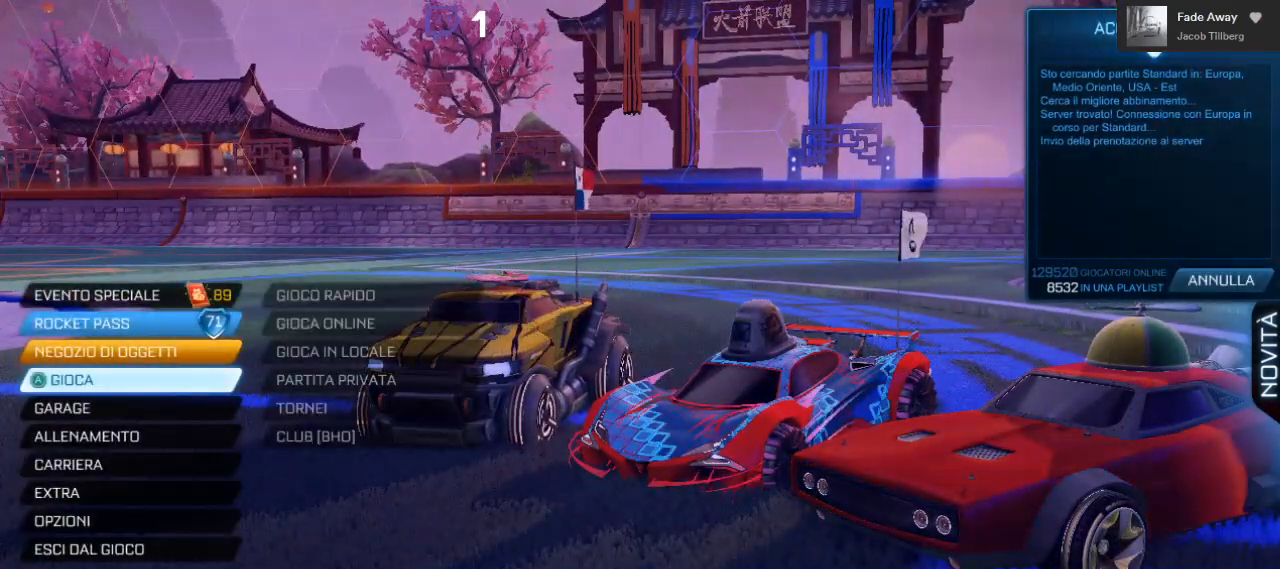
{"buttons": [], "left_stick": "center", "right_stick": "center", "events": [[150, "left_stick", "center"], [250, "A", "down"], [367, "A", "up"]]}
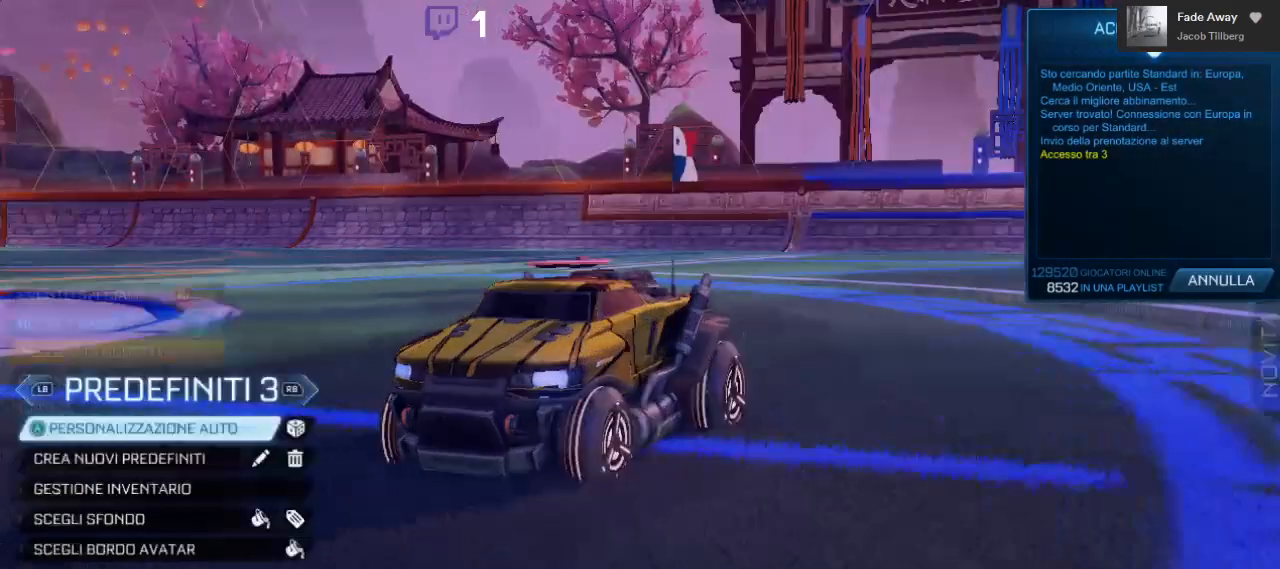
{"buttons": ["A"], "left_stick": "center", "right_stick": "center", "events": [[333, "left_stick", "right"], [467, "left_stick", "center"], [483, "A", "down"]]}
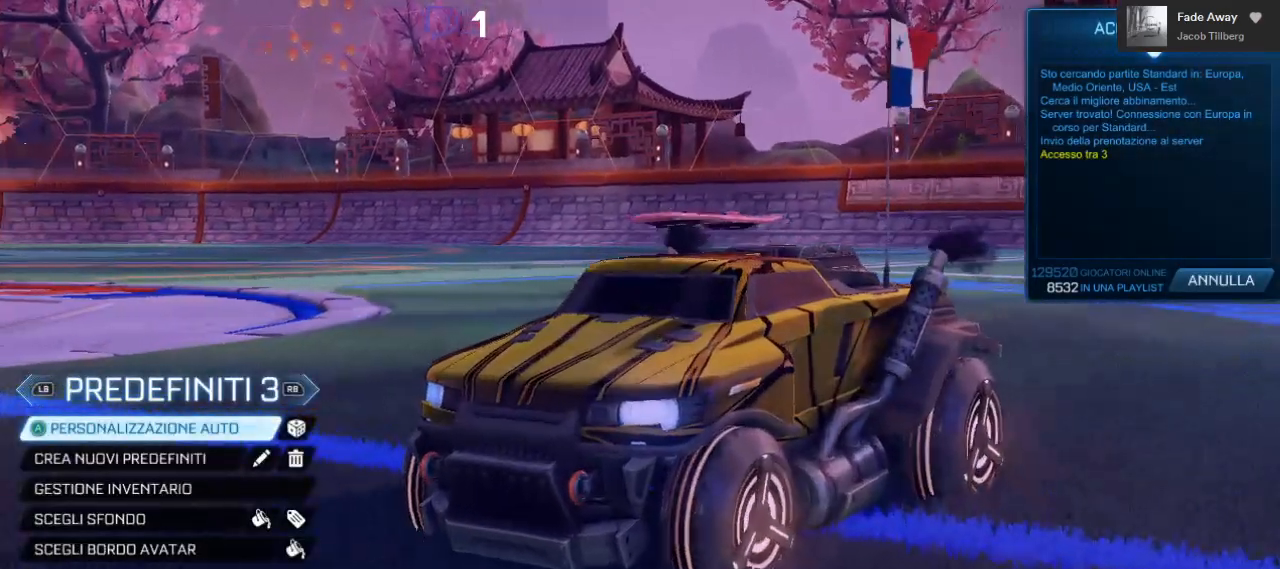
{"buttons": [], "left_stick": "center", "right_stick": "center", "events": [[83, "A", "up"]]}
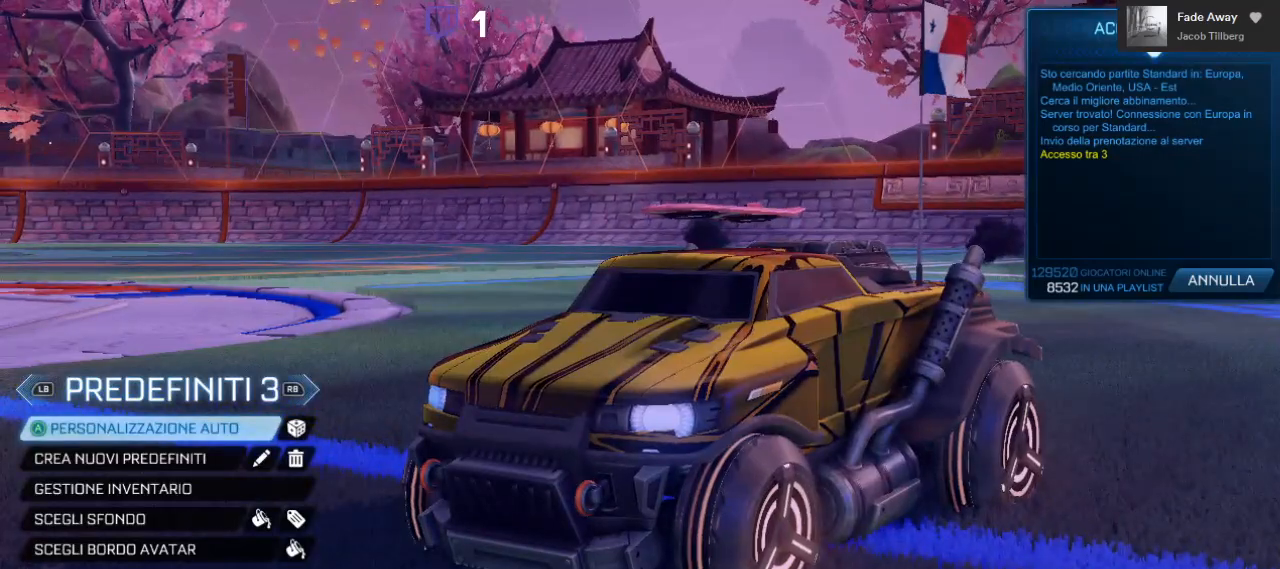
{"buttons": [], "left_stick": "center", "right_stick": "center", "events": [[300, "B", "down"], [383, "B", "up"]]}
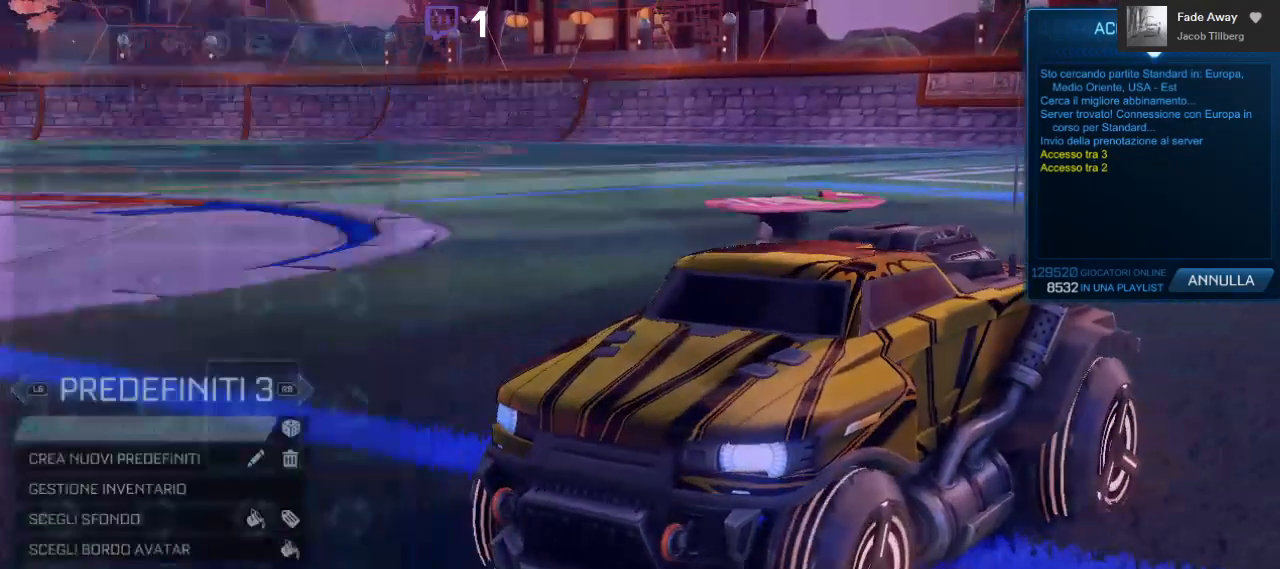
{"buttons": [], "left_stick": "center", "right_stick": "center", "events": [[200, "DPAD_RIGHT", "down"], [317, "DPAD_RIGHT", "up"], [383, "A", "down"], [483, "A", "up"]]}
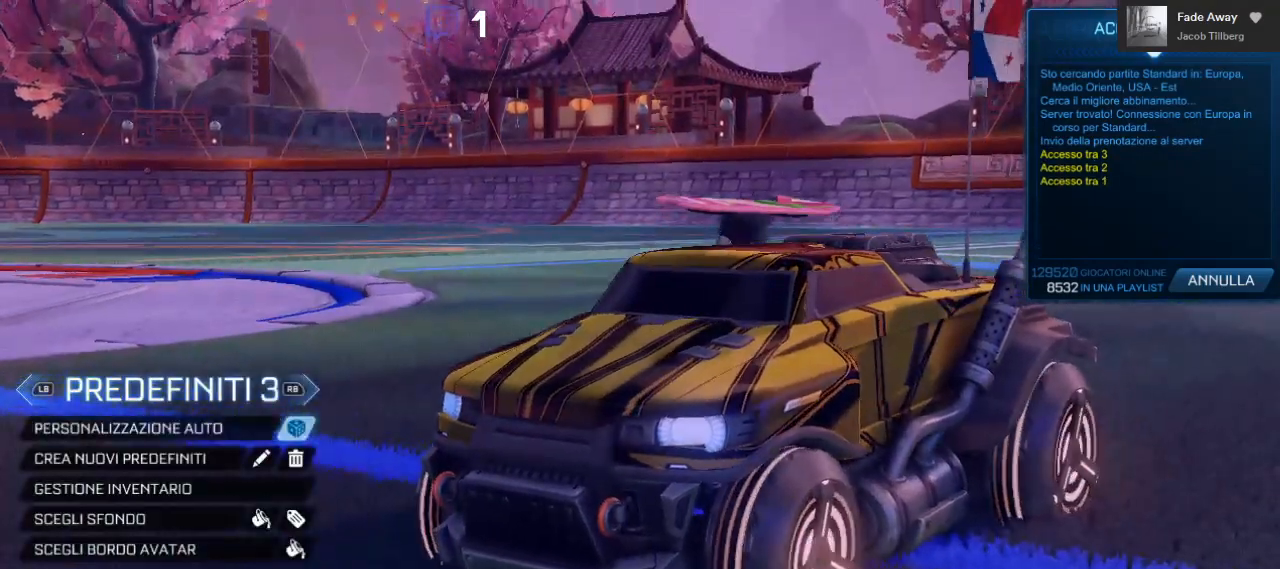
{"buttons": ["A"], "left_stick": "center", "right_stick": "center"}
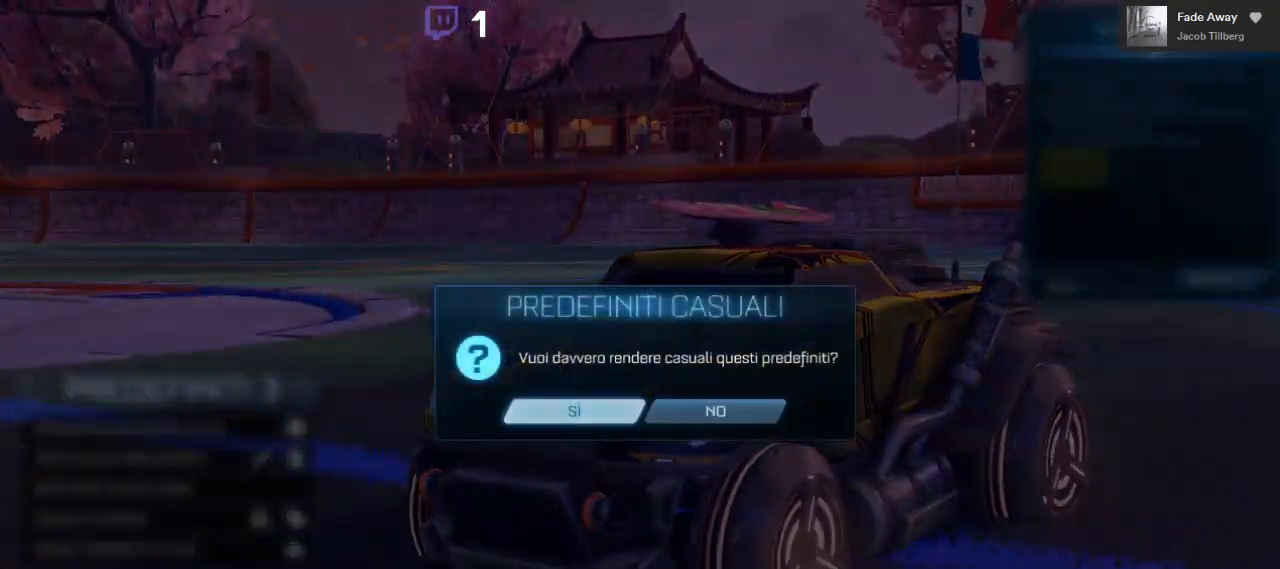
{"buttons": [], "left_stick": "center", "right_stick": "center", "events": [[33, "A", "up"]]}